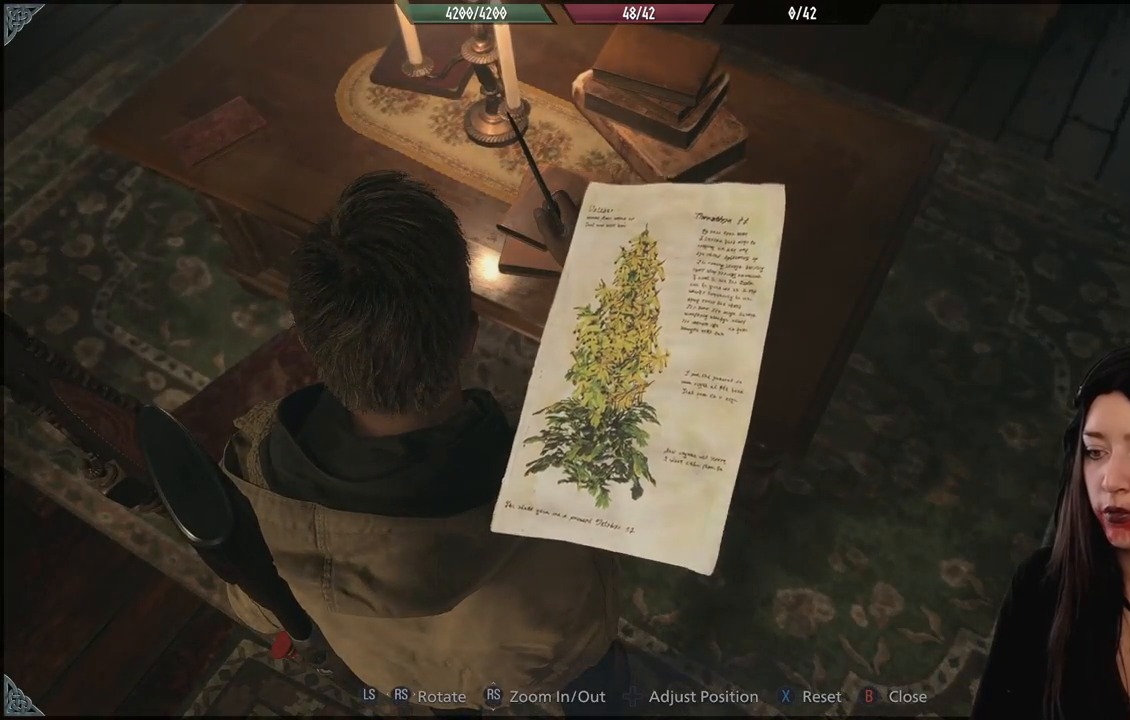
Gameplay with a controller (Xbox layout); each line is a JSON object with the inputs held at the frame after it. "events" lists button and stick changes between this image and that frame as [ms after this image, input, new state], when the widget could be followed in between.
{"buttons": [], "left_stick": "center", "right_stick": "center", "events": [[417, "right_stick", "center"]]}
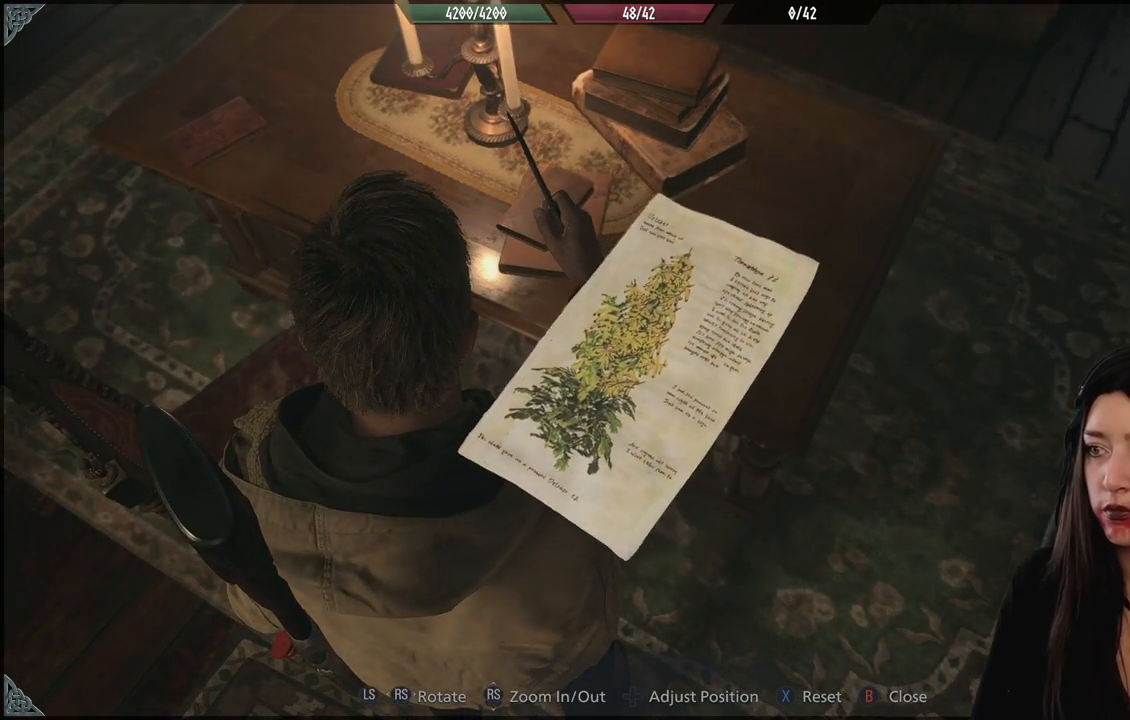
{"buttons": [], "left_stick": "center", "right_stick": "up-left", "events": [[17, "right_stick", "up"], [300, "right_stick", "up-left"]]}
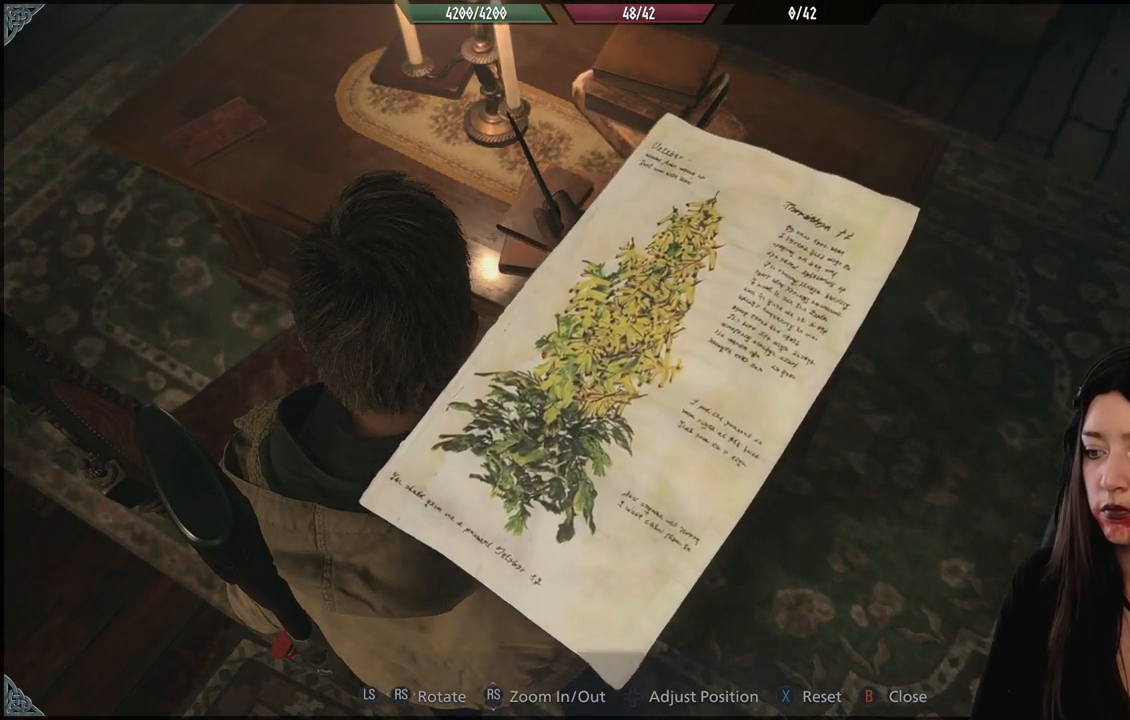
{"buttons": [], "left_stick": "center", "right_stick": "center", "events": [[250, "right_stick", "right"], [467, "right_stick", "center"]]}
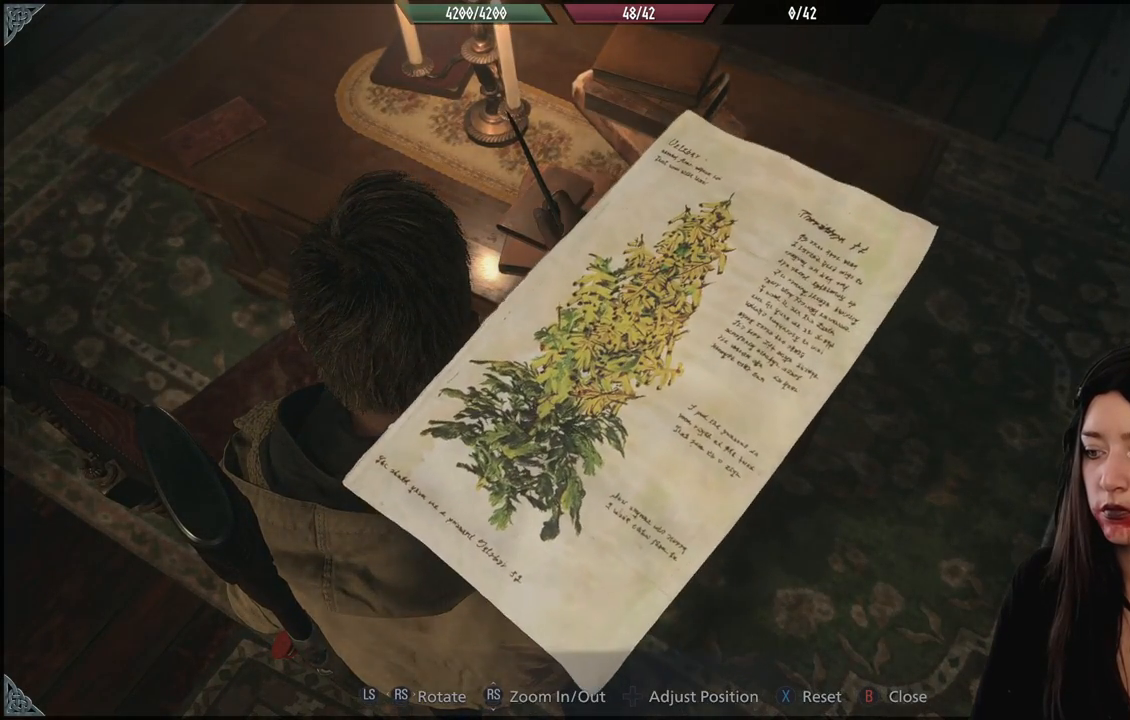
{"buttons": [], "left_stick": "center", "right_stick": "up-left", "events": [[300, "right_stick", "up-left"]]}